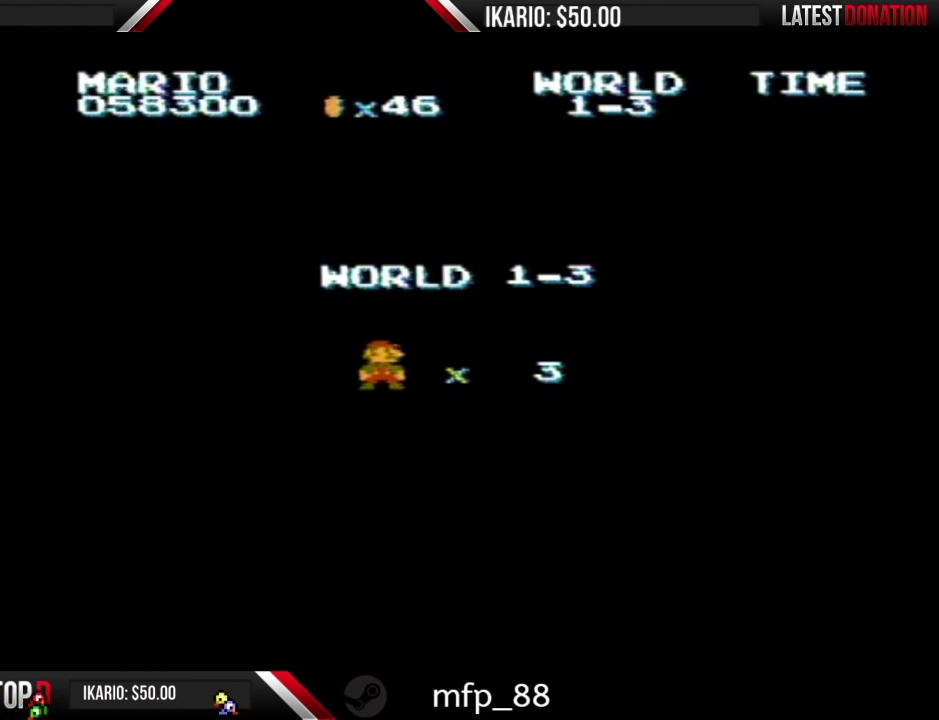
Gameplay with a controller (Nintendo layout); each line is a JSON object with the inputs held at the frame after it. "events" lists button and stick changes between this image and that frame as [ms after this image, input, new state], when the widget could be followed in between. Not read: L3 R3.
{"buttons": ["B"], "events": [[367, "B", "down"]]}
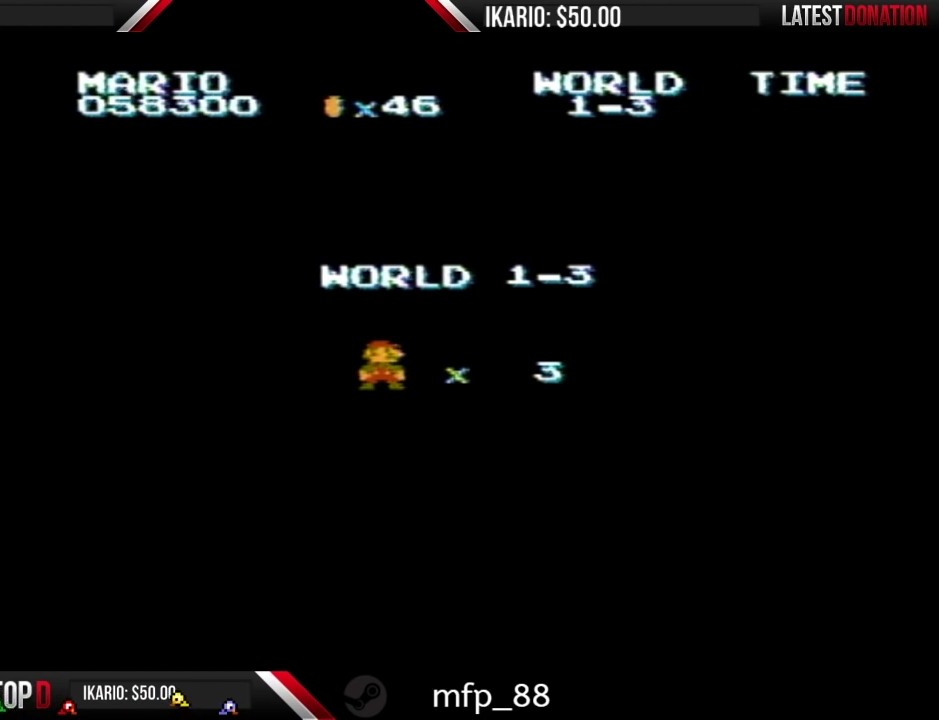
{"buttons": ["B"], "events": []}
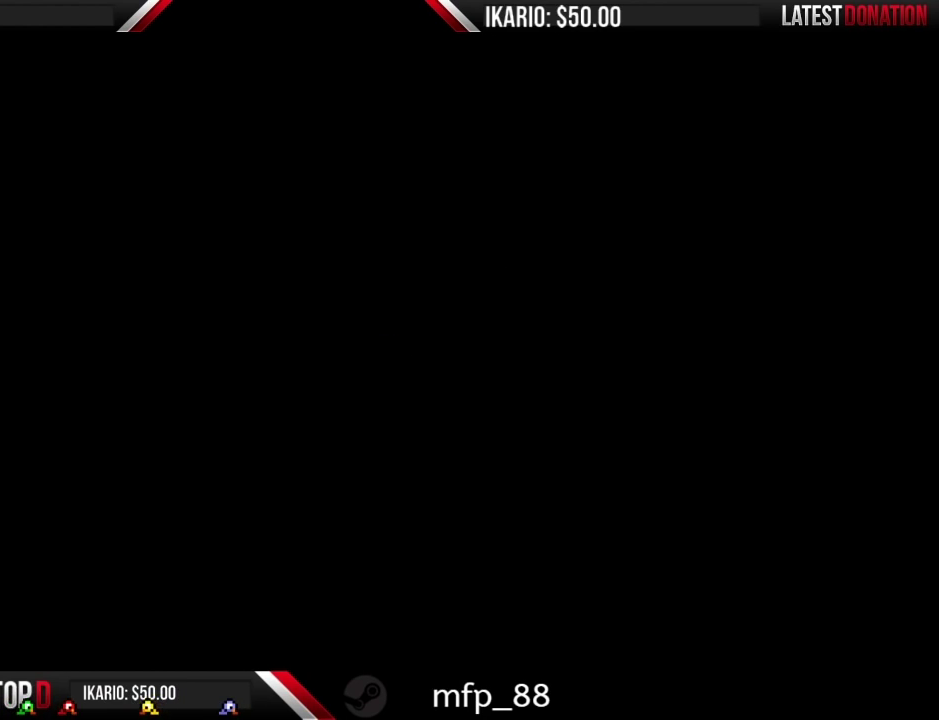
{"buttons": ["B"], "events": []}
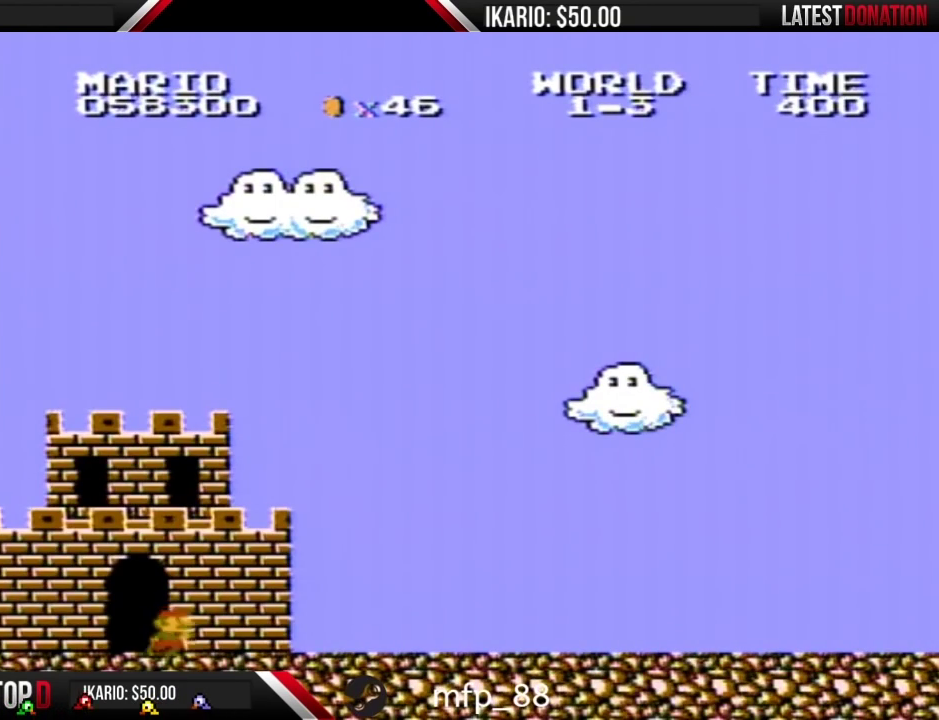
{"buttons": ["B", "DPAD_RIGHT"], "events": [[100, "DPAD_RIGHT", "down"], [300, "A", "down"], [367, "A", "up"]]}
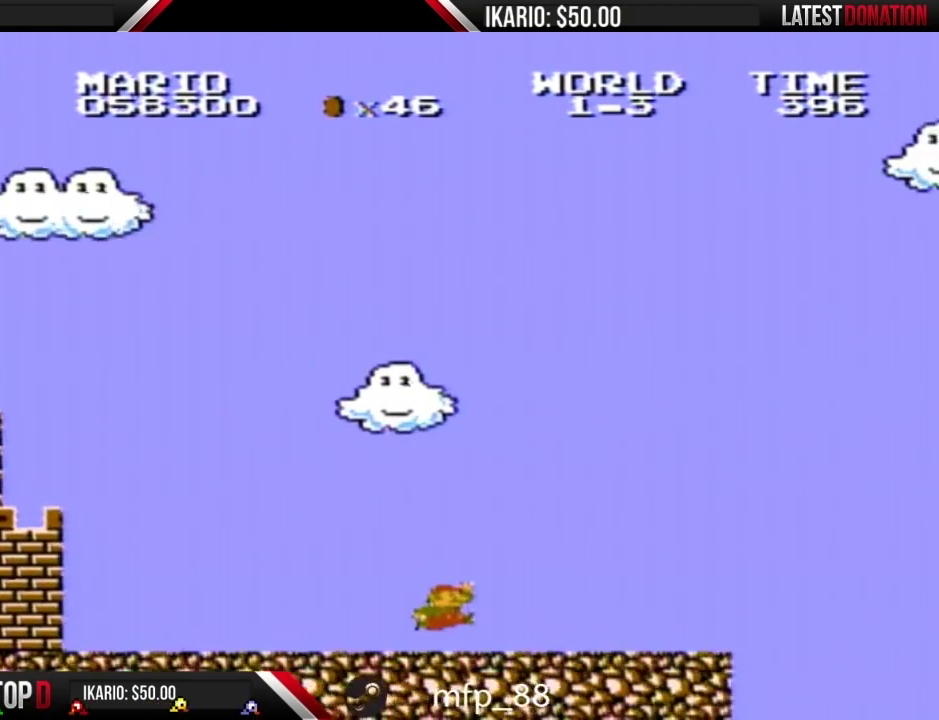
{"buttons": ["B", "DPAD_RIGHT"], "events": [[83, "DPAD_RIGHT", "up"], [433, "DPAD_RIGHT", "down"]]}
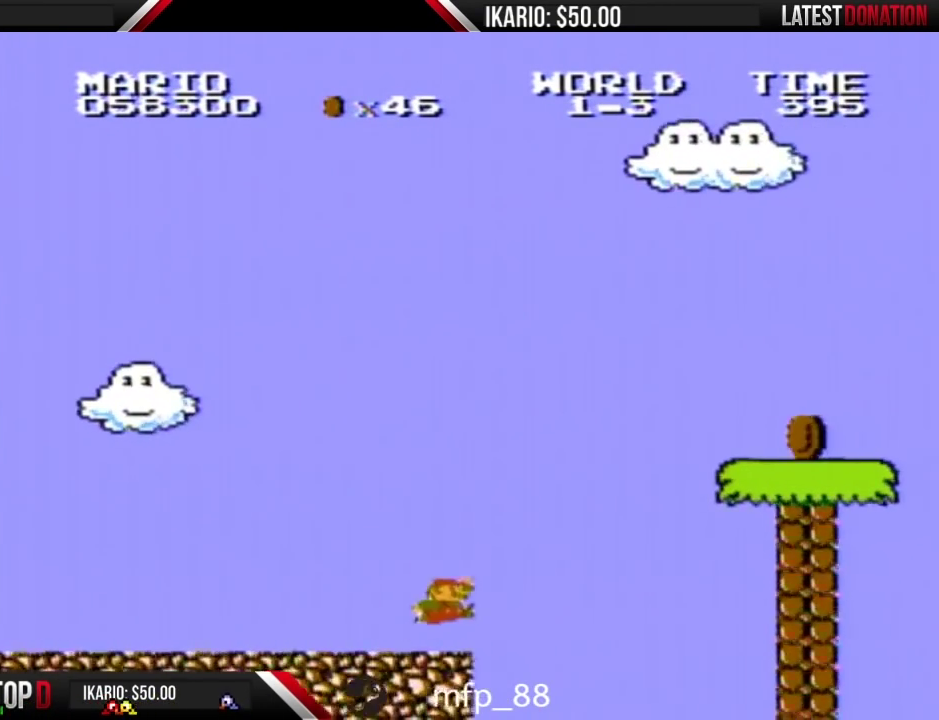
{"buttons": ["A", "B"], "events": [[150, "A", "down"], [367, "DPAD_RIGHT", "up"]]}
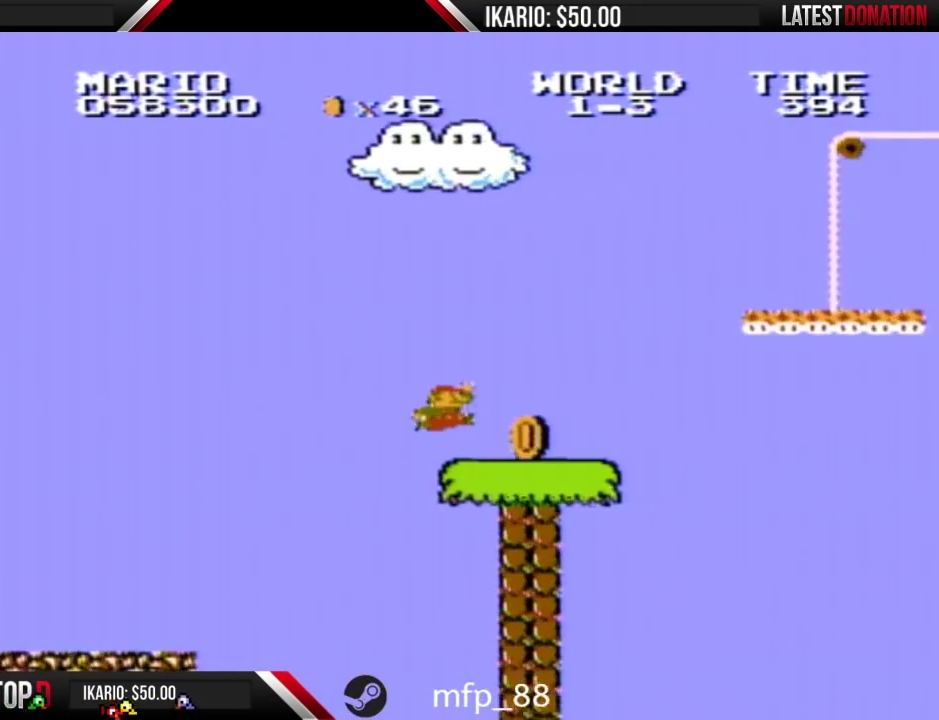
{"buttons": ["B", "DPAD_LEFT"], "events": [[50, "DPAD_LEFT", "down"], [83, "A", "up"]]}
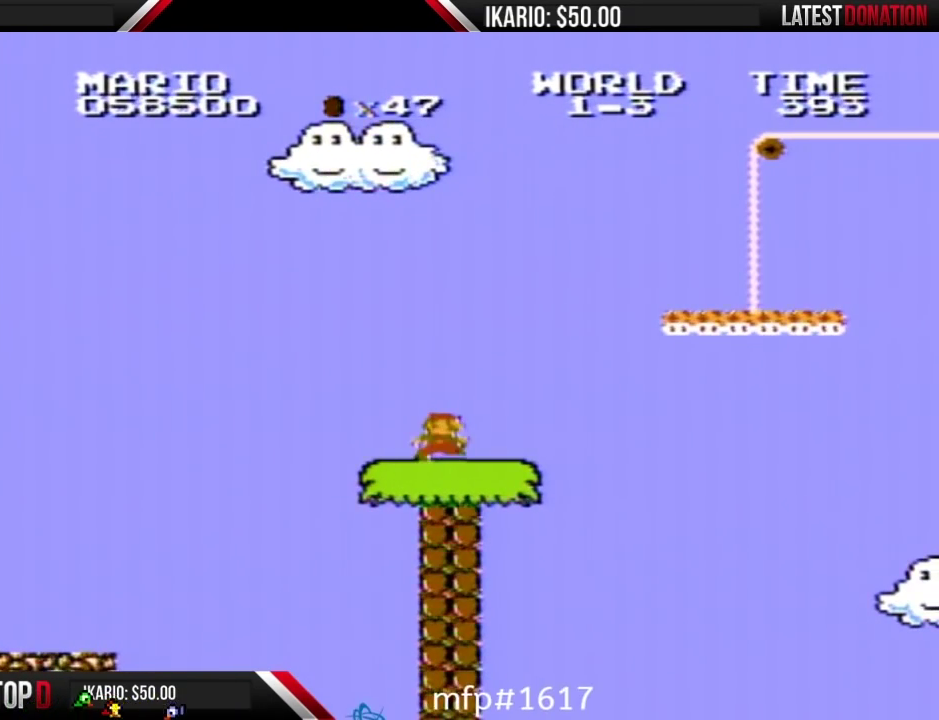
{"buttons": ["B", "DPAD_RIGHT"], "events": [[17, "DPAD_LEFT", "up"], [150, "DPAD_RIGHT", "down"]]}
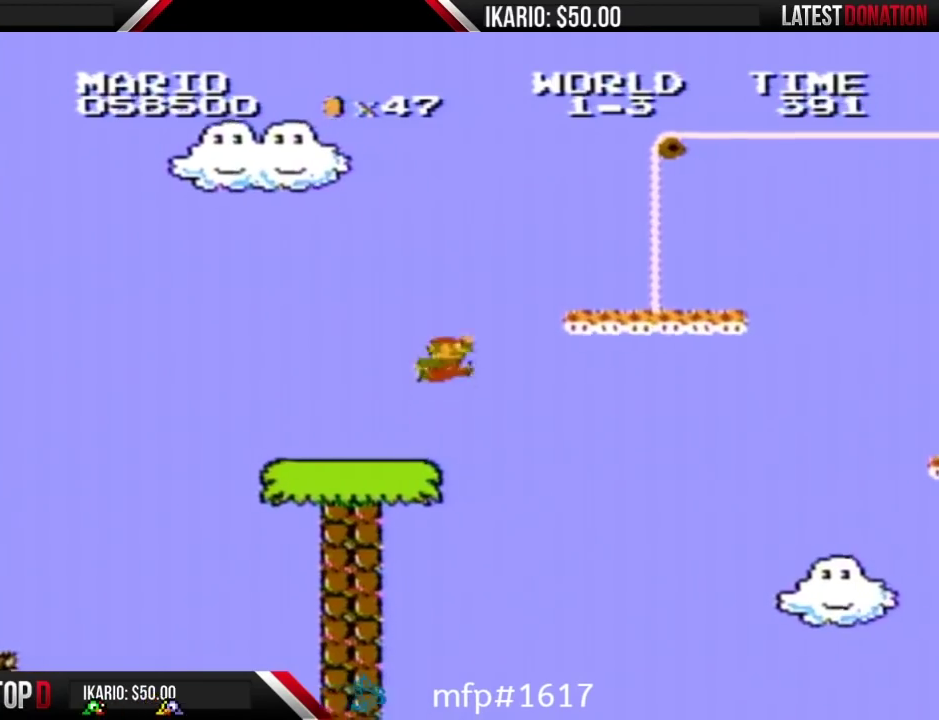
{"buttons": ["B"], "events": [[83, "A", "down"], [400, "DPAD_RIGHT", "up"], [433, "A", "up"]]}
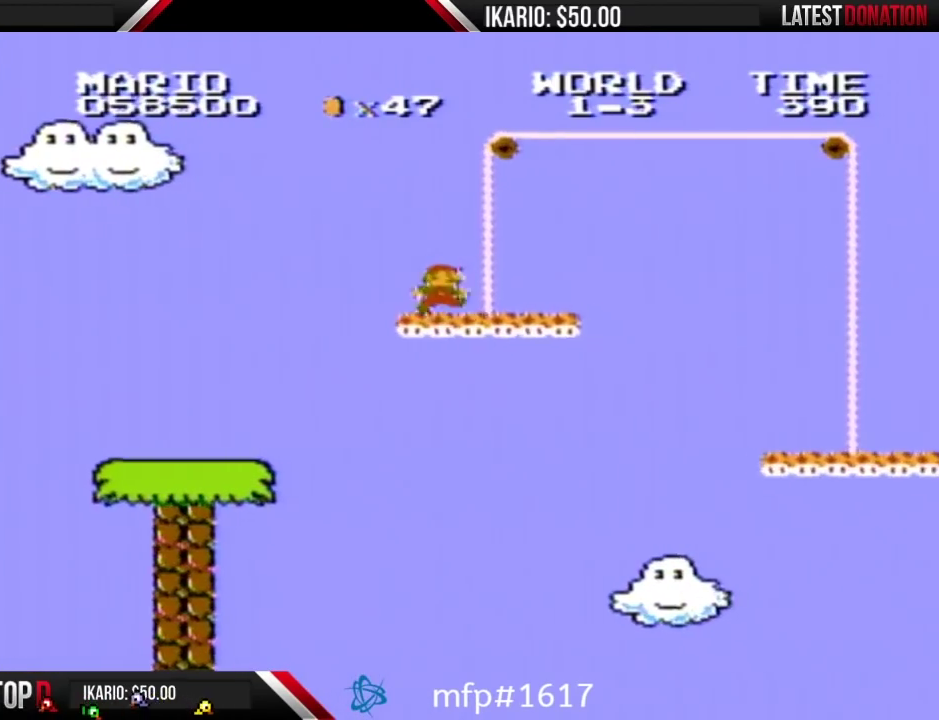
{"buttons": ["A", "B"], "events": [[50, "DPAD_LEFT", "down"], [117, "DPAD_LEFT", "up"], [150, "DPAD_RIGHT", "down"], [400, "A", "down"], [500, "DPAD_RIGHT", "up"]]}
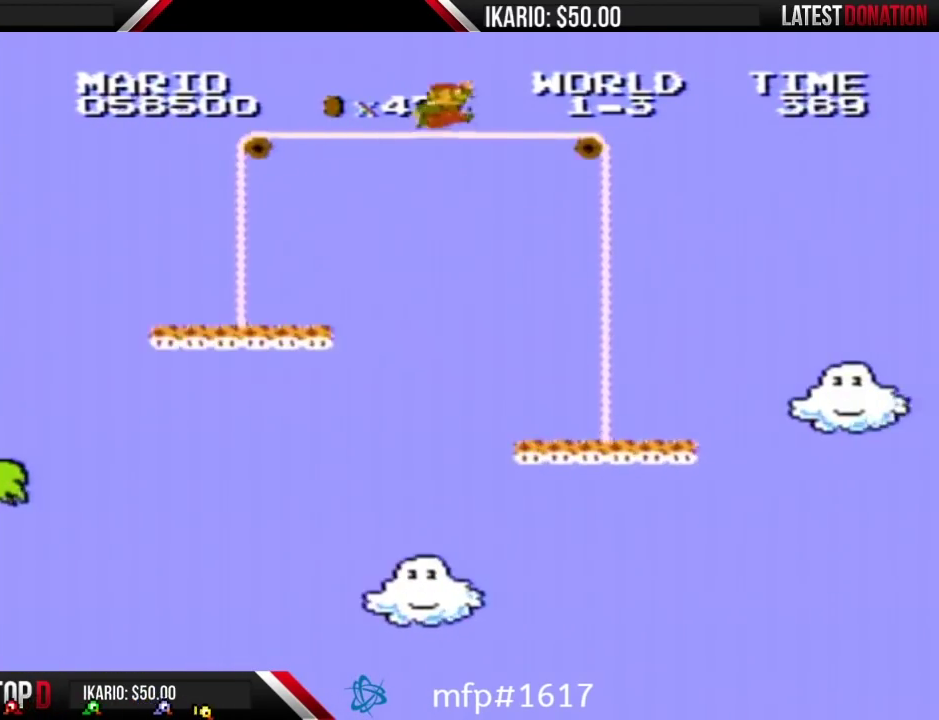
{"buttons": ["B"], "events": [[117, "A", "up"], [217, "DPAD_LEFT", "down"], [483, "DPAD_LEFT", "up"]]}
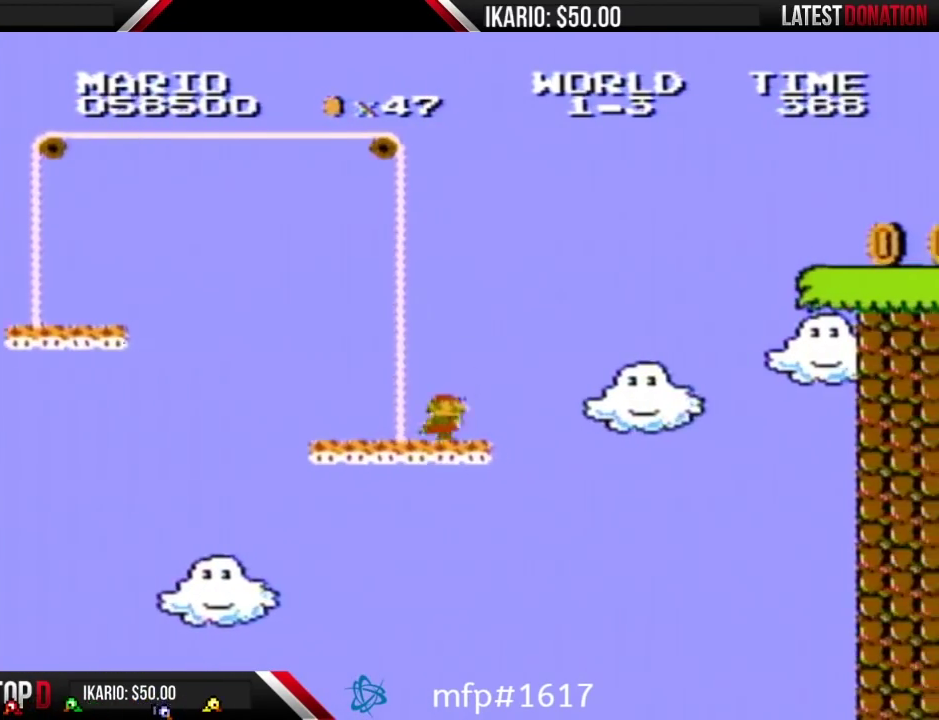
{"buttons": ["A", "B", "DPAD_RIGHT"], "events": [[50, "DPAD_RIGHT", "down"], [300, "A", "down"]]}
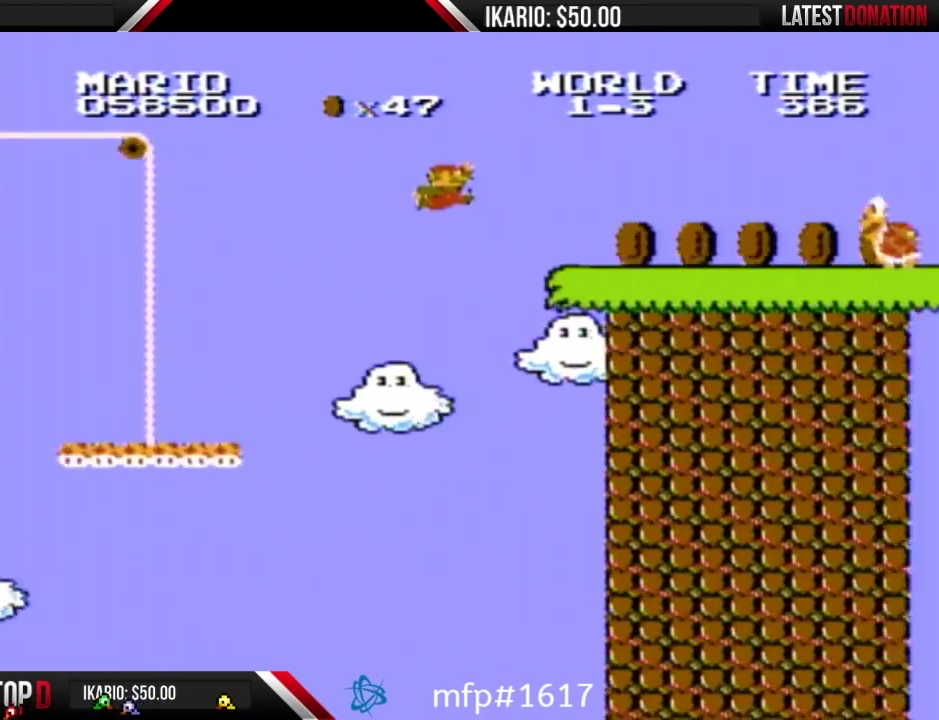
{"buttons": ["B", "DPAD_LEFT"], "events": [[333, "A", "up"], [333, "DPAD_RIGHT", "up"], [467, "DPAD_LEFT", "down"]]}
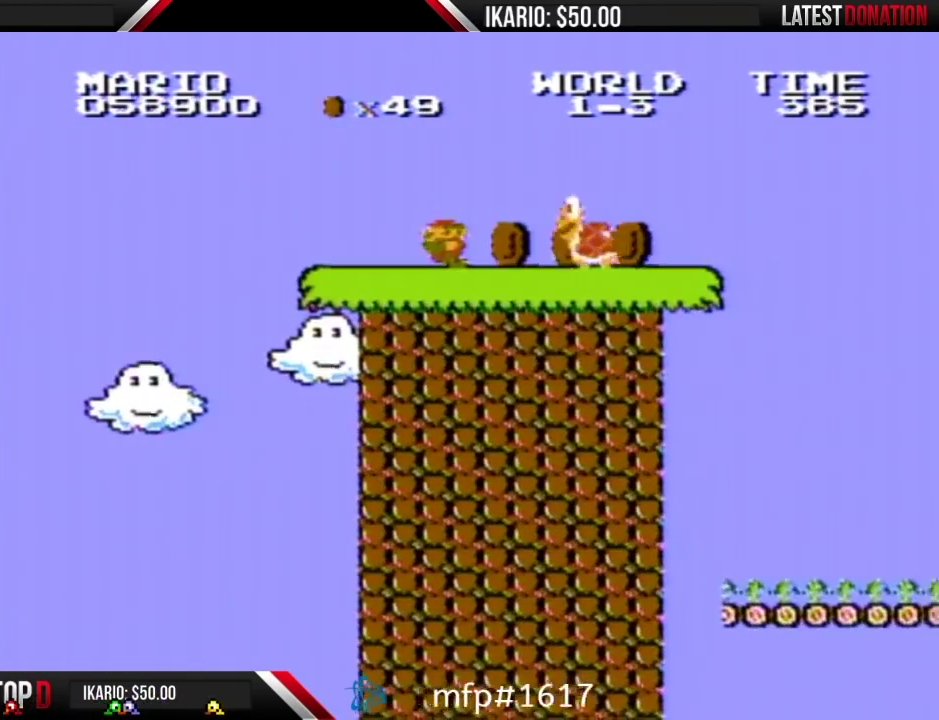
{"buttons": ["B"], "events": [[367, "DPAD_LEFT", "up"]]}
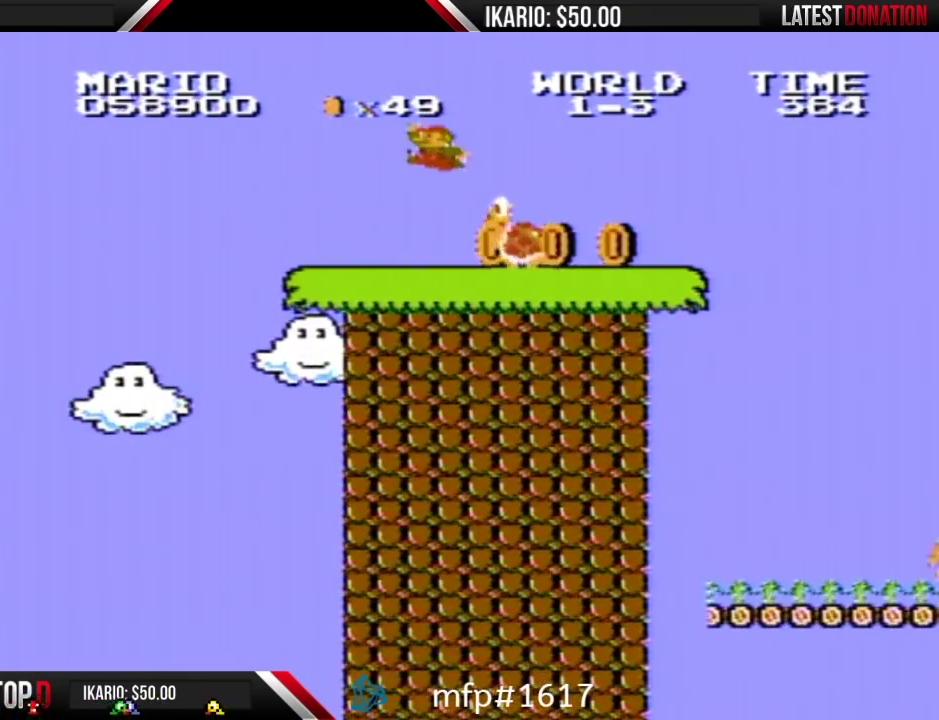
{"buttons": ["B"], "events": [[50, "A", "down"], [183, "A", "up"]]}
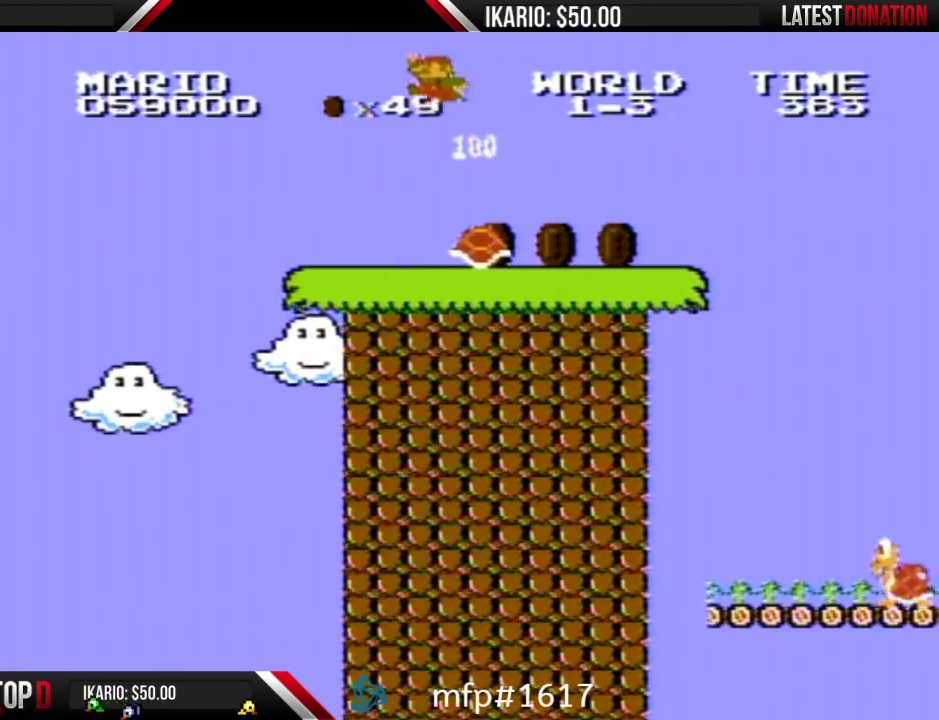
{"buttons": ["B", "DPAD_RIGHT"], "events": [[233, "DPAD_RIGHT", "down"]]}
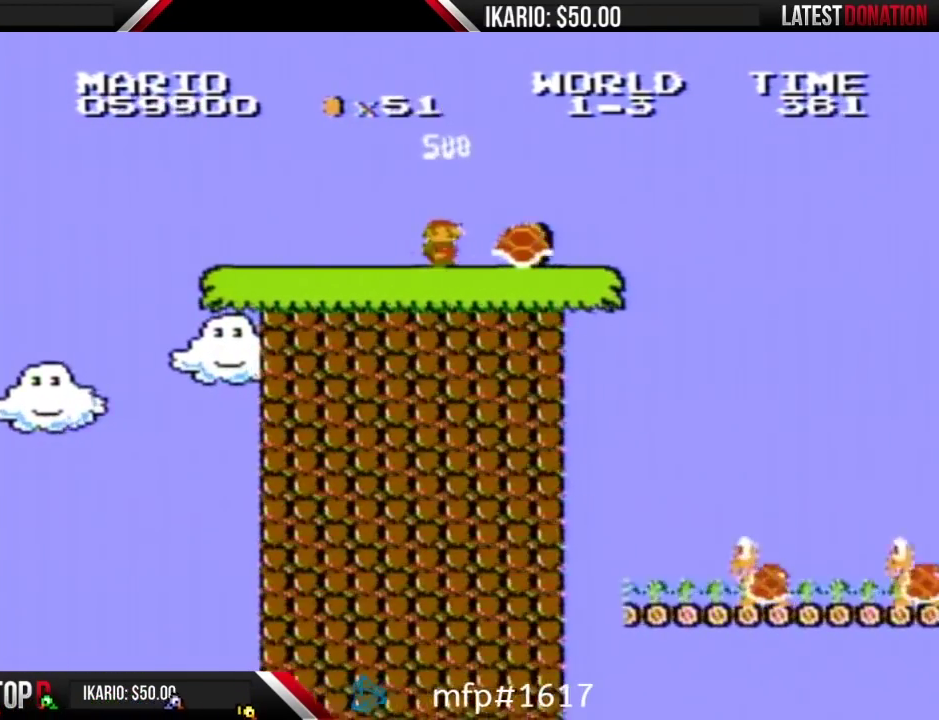
{"buttons": ["B", "DPAD_LEFT"], "events": [[367, "DPAD_RIGHT", "up"], [433, "DPAD_LEFT", "down"]]}
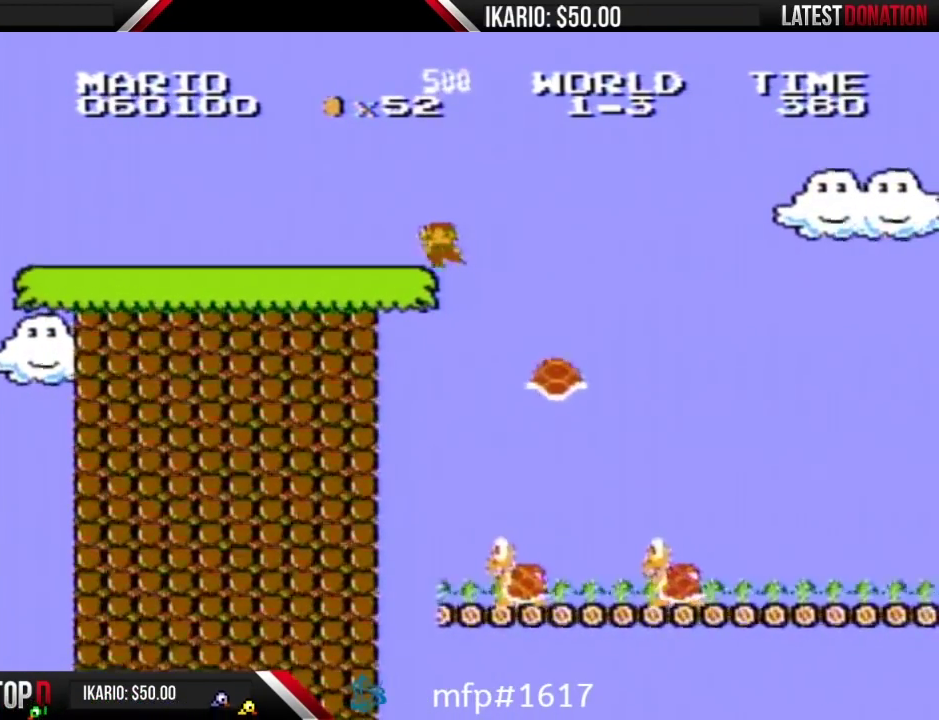
{"buttons": ["B", "DPAD_RIGHT"], "events": [[233, "DPAD_LEFT", "up"], [467, "DPAD_RIGHT", "down"]]}
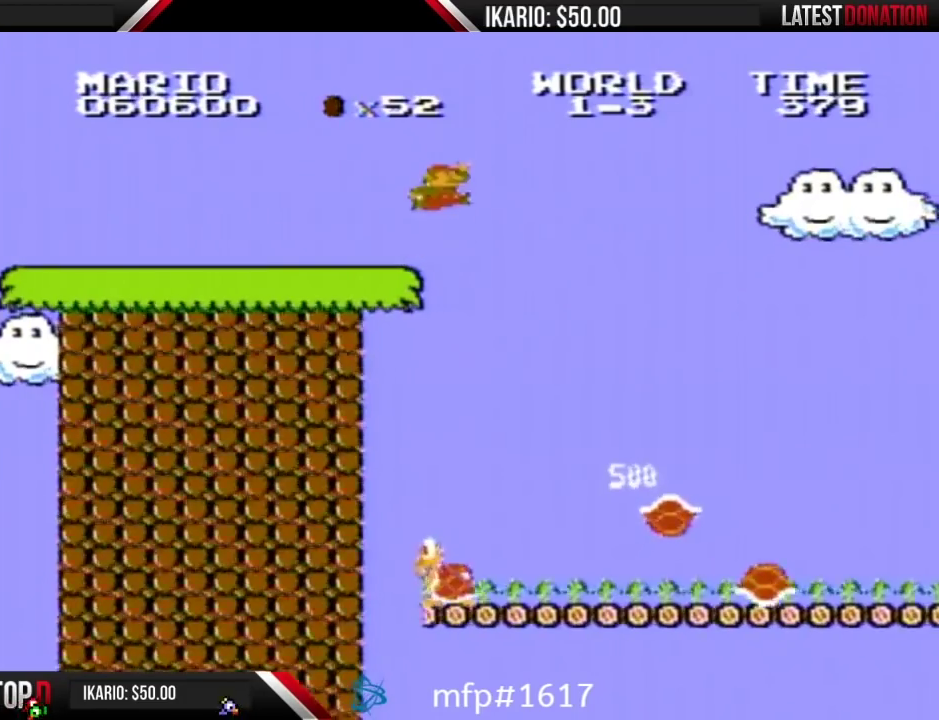
{"buttons": ["B", "DPAD_RIGHT"], "events": [[117, "A", "down"], [183, "A", "up"], [400, "B", "up"], [500, "B", "down"]]}
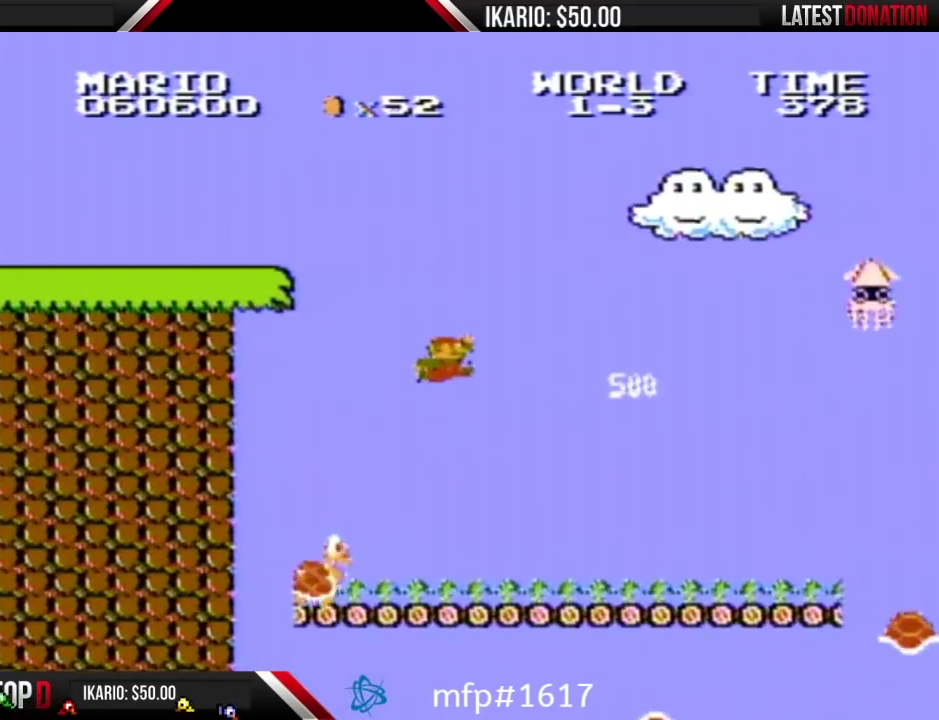
{"buttons": ["B"], "events": [[83, "DPAD_RIGHT", "up"]]}
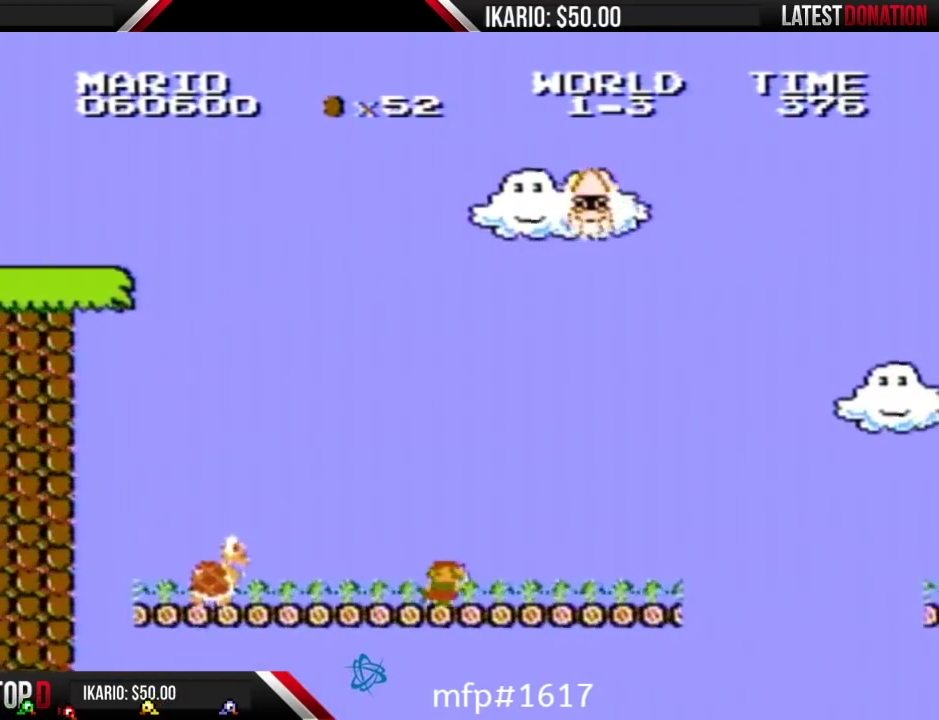
{"buttons": ["B", "DPAD_RIGHT"], "events": [[267, "DPAD_RIGHT", "down"]]}
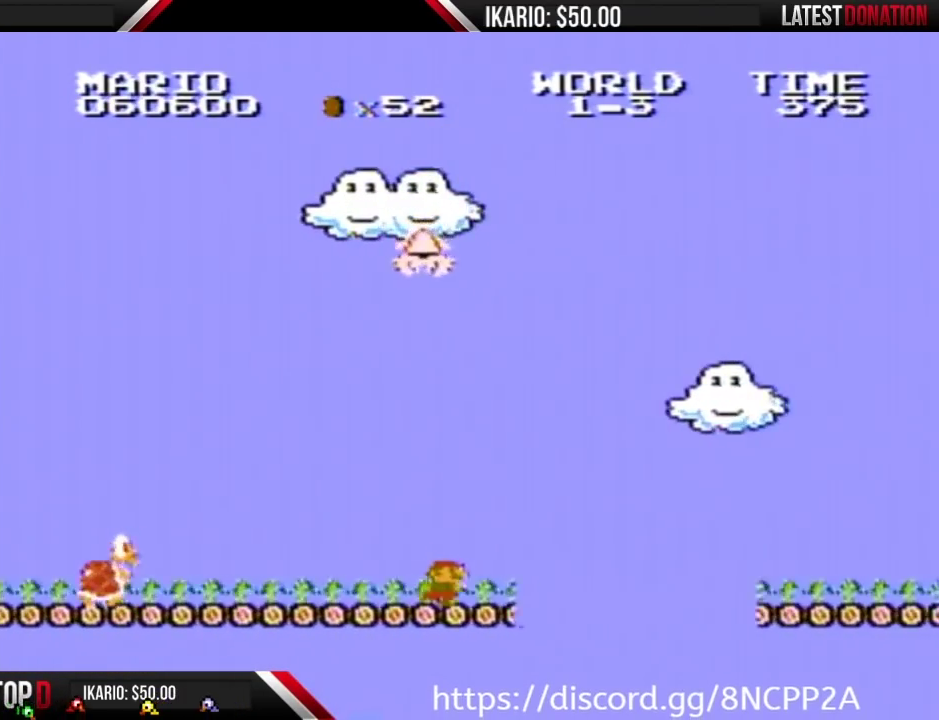
{"buttons": ["B"], "events": [[217, "A", "down"], [467, "A", "up"], [467, "DPAD_RIGHT", "up"]]}
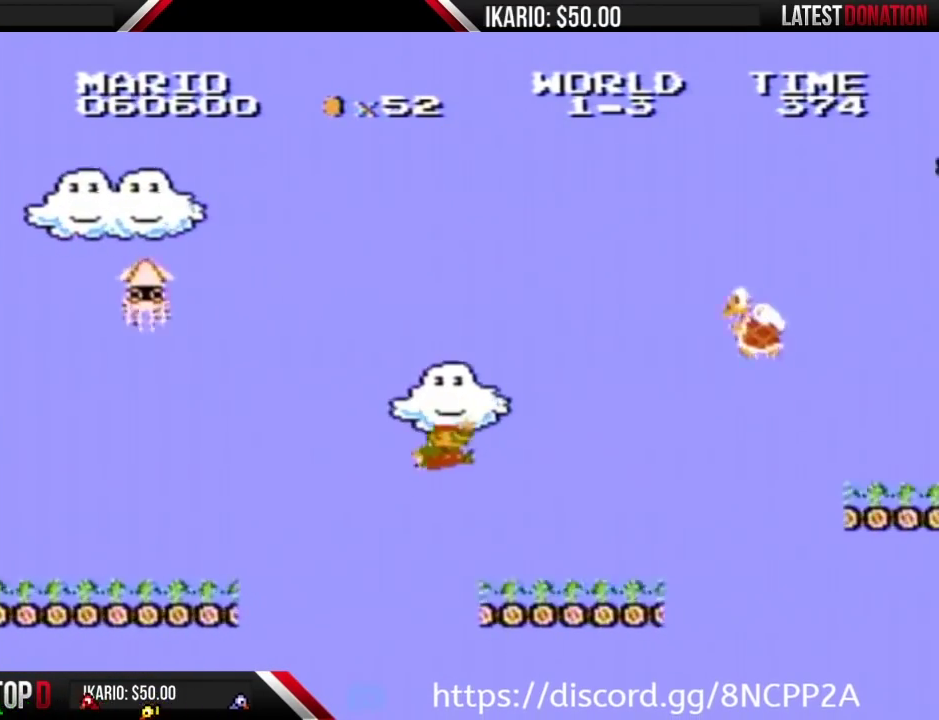
{"buttons": ["B", "DPAD_LEFT"], "events": [[83, "DPAD_LEFT", "down"]]}
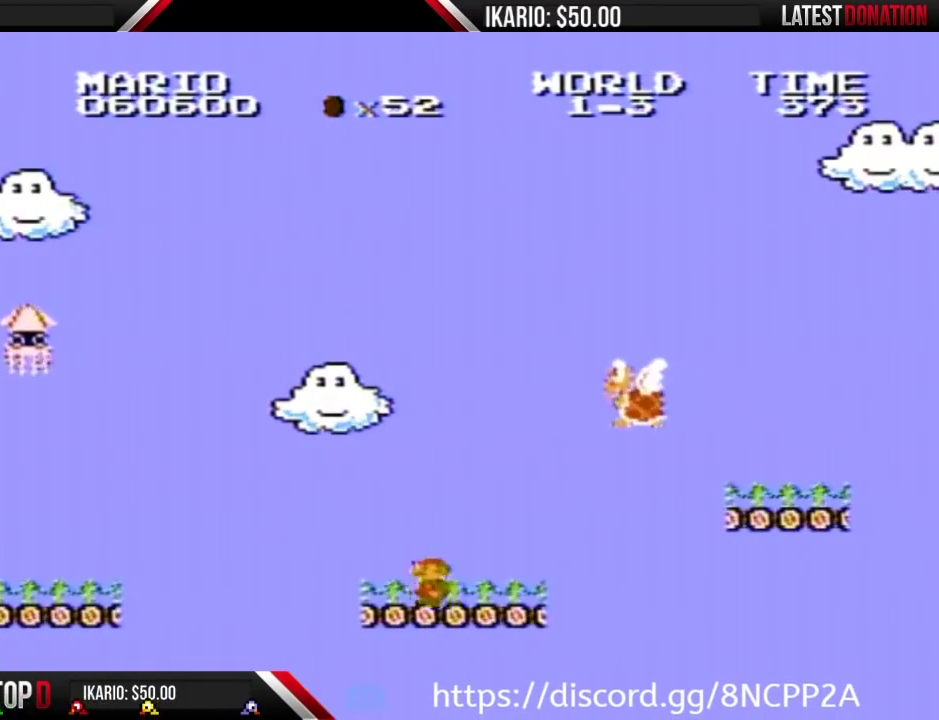
{"buttons": ["B", "DPAD_RIGHT"], "events": [[300, "DPAD_LEFT", "up"], [400, "DPAD_RIGHT", "down"]]}
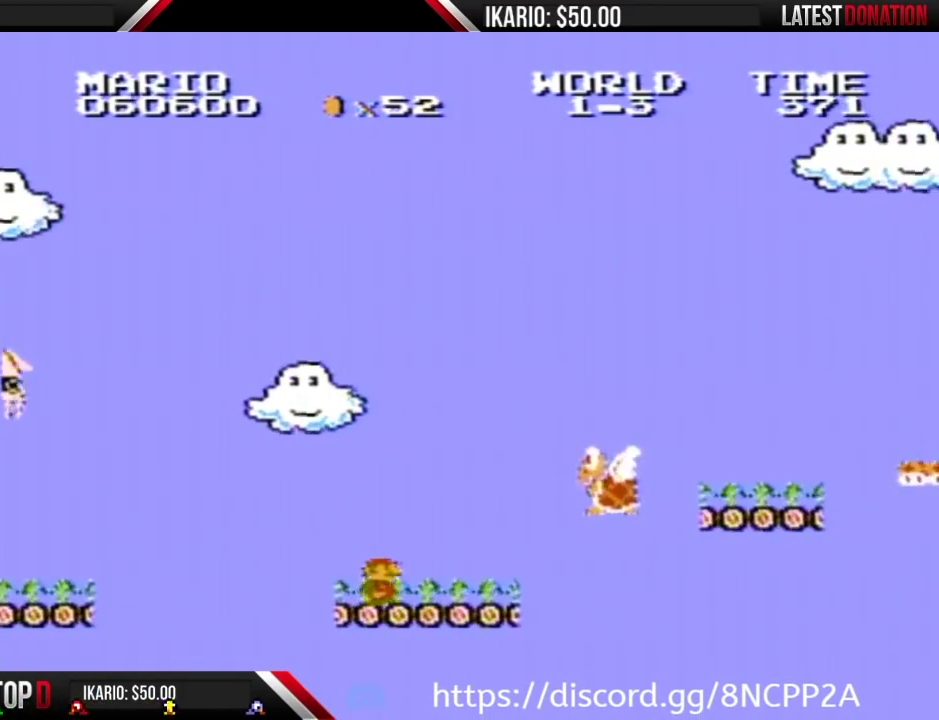
{"buttons": ["A", "B", "DPAD_RIGHT"], "events": [[467, "A", "down"]]}